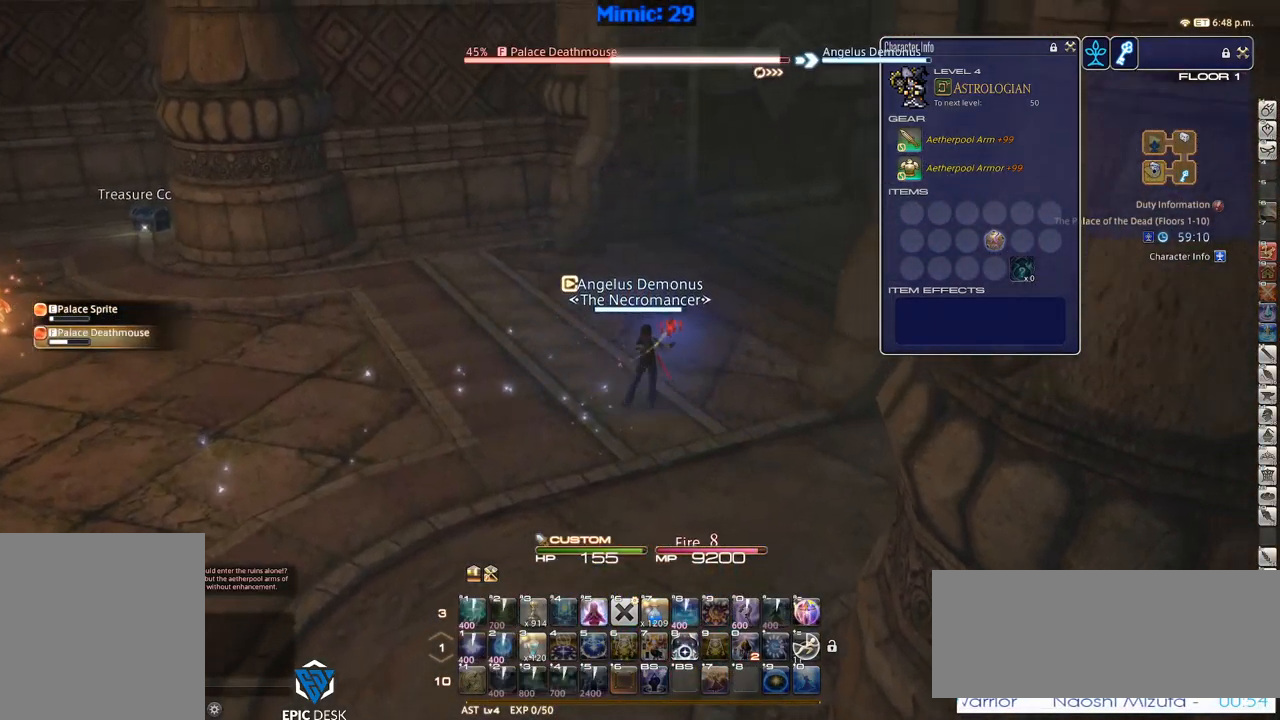
Gameplay with keyboard; each line is a JSON object with the keys held at the frame after it. "events" lists presses ("down") and releases ("up") of ".", "/", "0", "1", "2", "3", "4", "5", "6", "7", "8", "9", "a", "alt_l", "alt_r", "b", "backslash", "backspace", "c", "caps_lock", "comma", "ctrl_l", "ctrl_r", "d", "down", "e", "equals", "escape", "f", "f1", "f10", "f11", "f12", "f2", "f3", "f4", "f5", "f6", "f7", "f8", "f9", "g", "h", "i", "j", "k", "l", "lbracket", "left", "m", "minus", "n", "o", "p", "q", "quote", "r", "rbracket", "return", "right", "s", "semicolon", "shift_l", "shift_r", "space", "super", "t", "tab", "tilde", "u", "up", "v", "w", "x", "y" and "z" between this image and that frame as [ms after this image, input, new state], when the widget could be followed in between. No other keys are recorded. Mouse input is not recorded.
{"keys": ["w"], "events": [[17, "space", "down"], [100, "d", "up"], [100, "space", "up"]]}
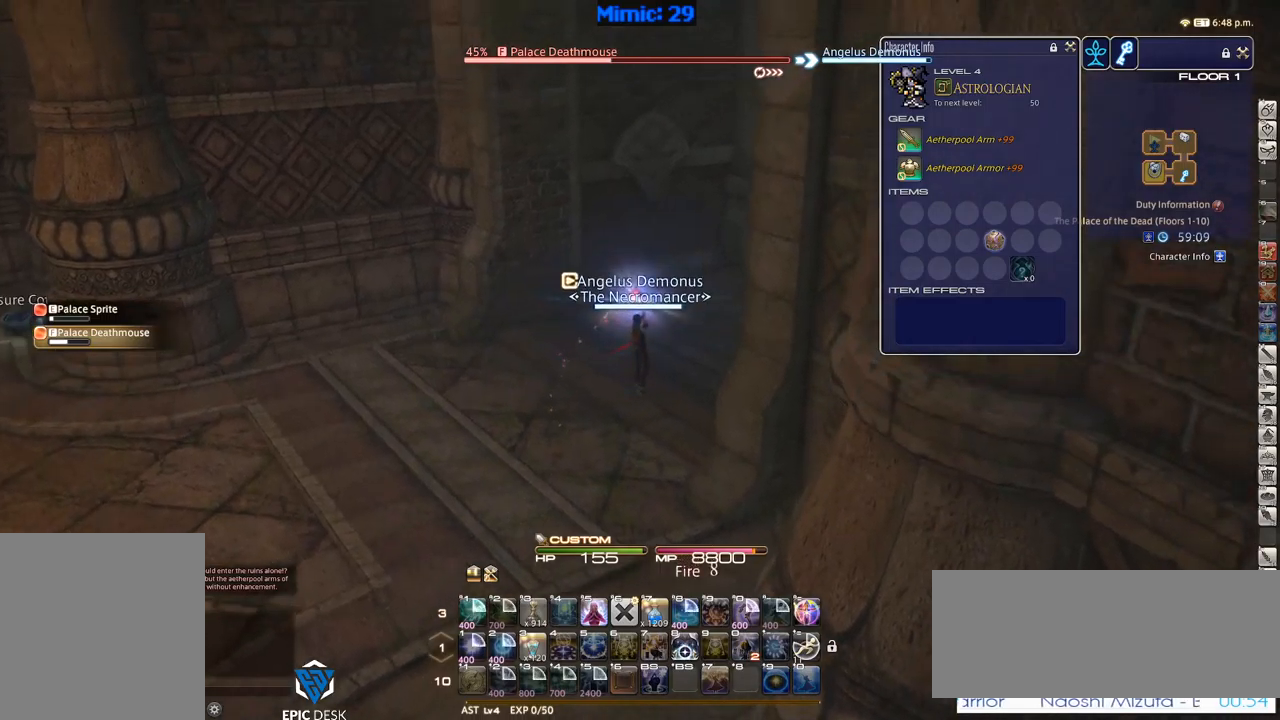
{"keys": ["a", "rbracket", "w"], "events": [[83, "rbracket", "down"], [150, "a", "down"]]}
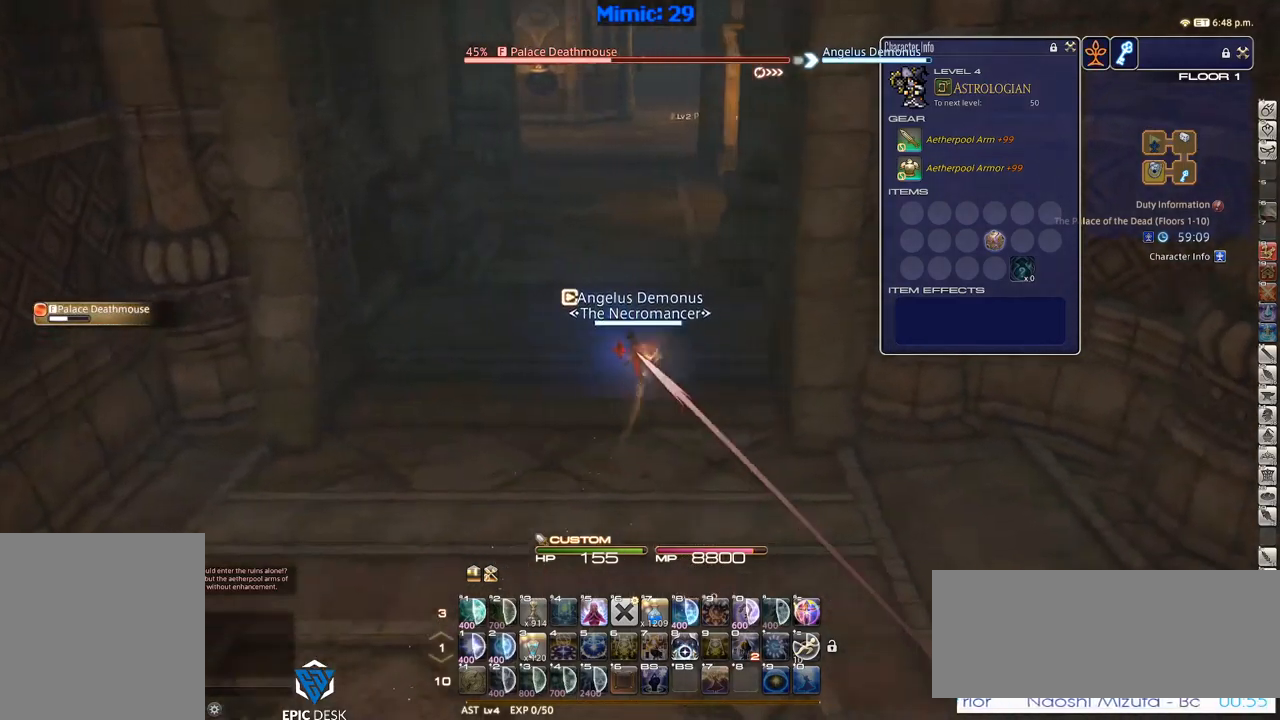
{"keys": ["w"], "events": [[67, "rbracket", "up"], [350, "a", "up"], [350, "minus", "down"], [383, "minus", "up"]]}
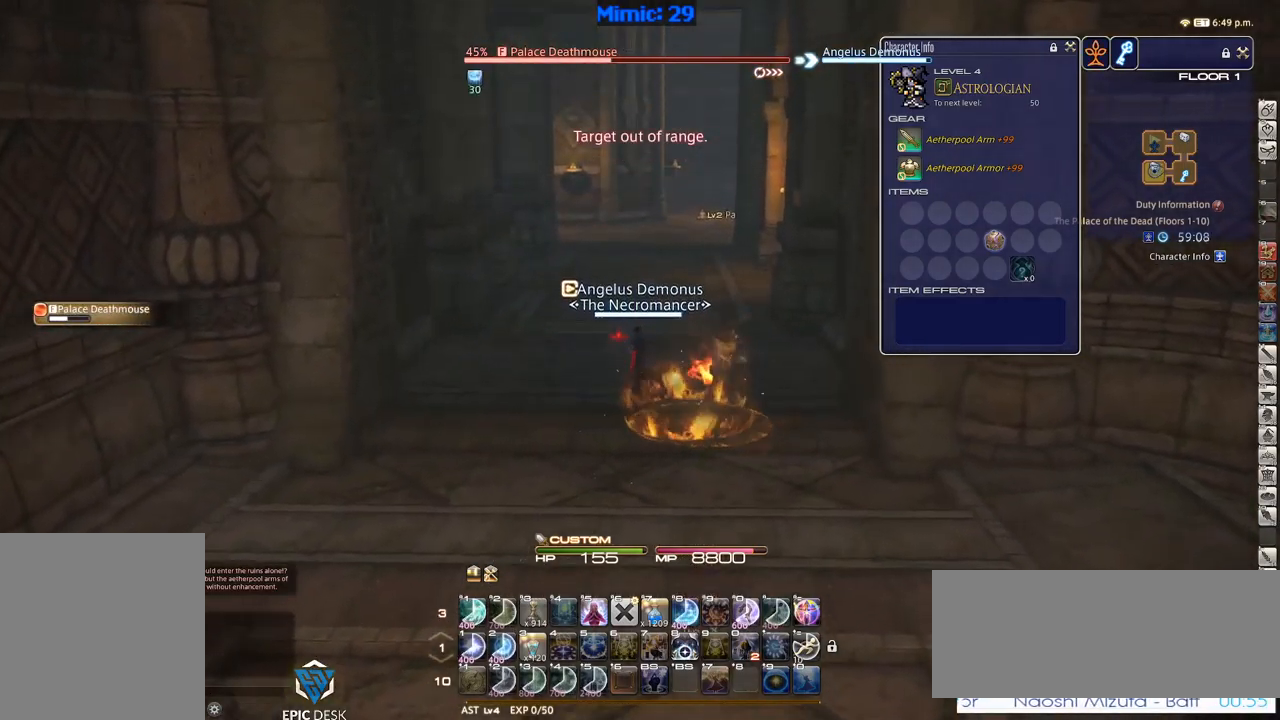
{"keys": ["a", "w"], "events": [[267, "a", "down"], [400, "rbracket", "down"], [500, "rbracket", "up"]]}
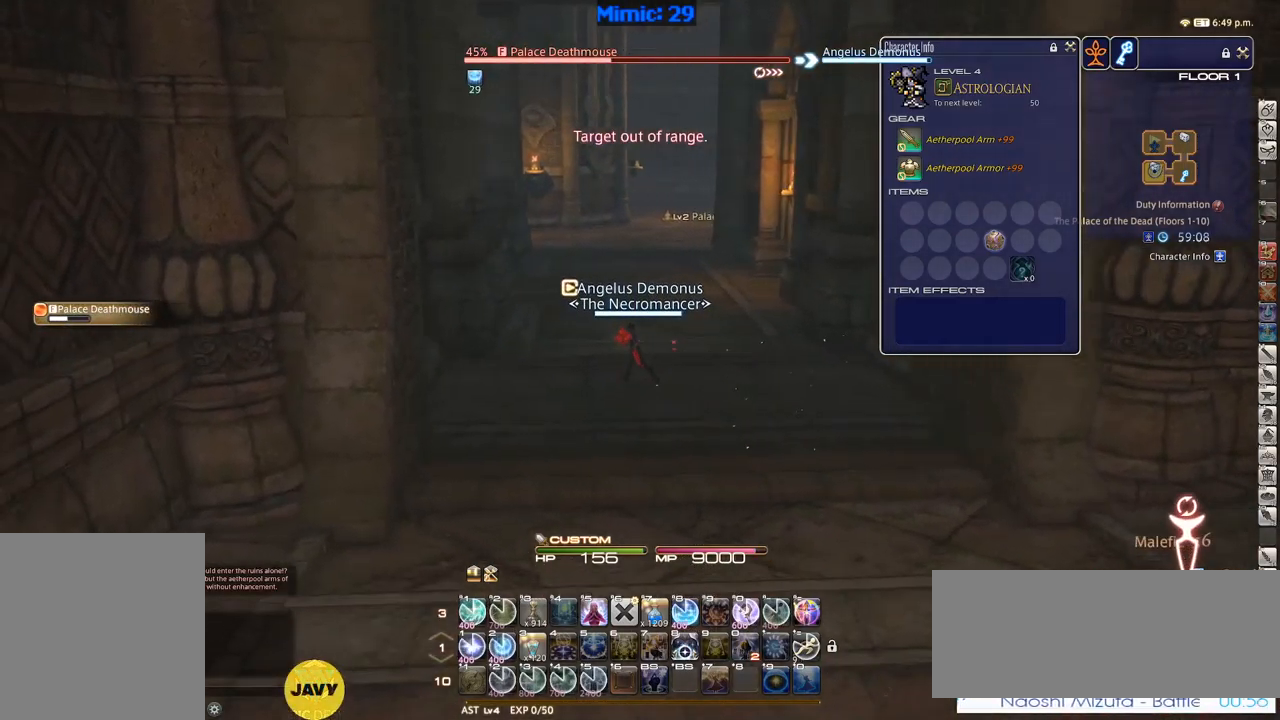
{"keys": [], "events": [[83, "a", "up"], [467, "w", "up"]]}
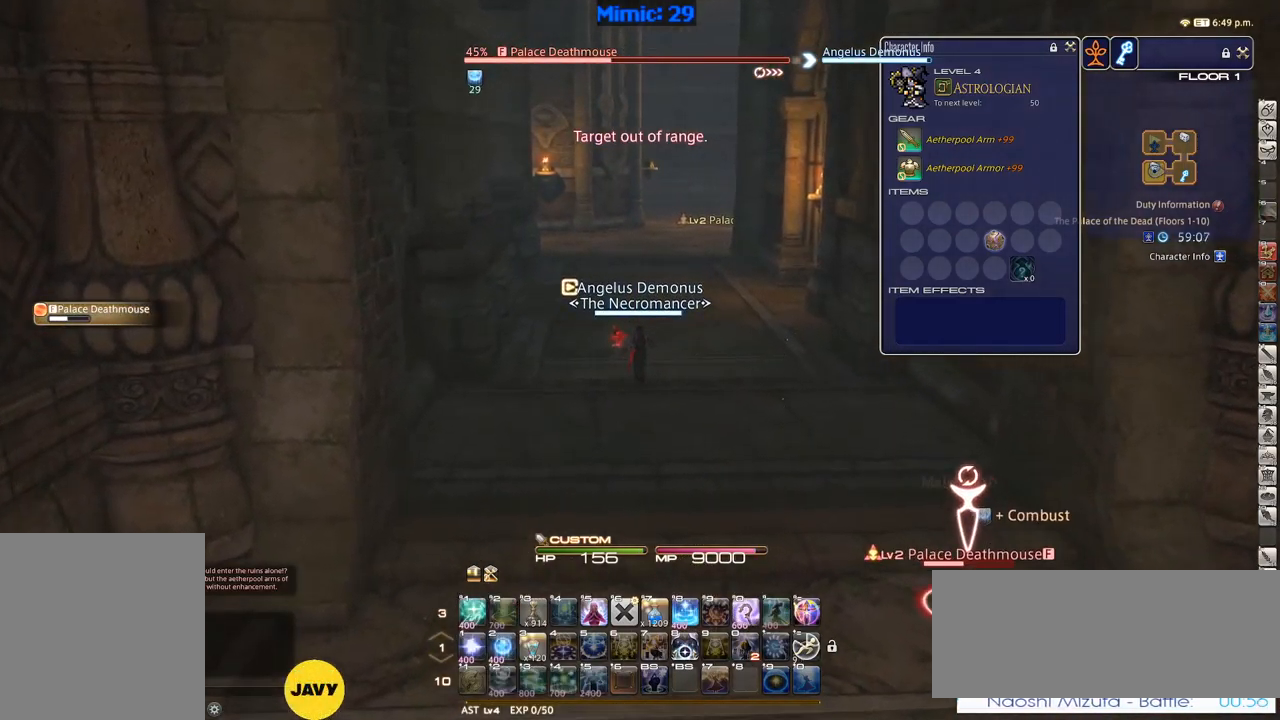
{"keys": [], "events": [[17, "1", "down"], [17, "lbracket", "down"], [50, "lbracket", "up"], [167, "1", "up"], [250, "1", "down"], [333, "1", "up"], [433, "minus", "down"], [483, "minus", "up"]]}
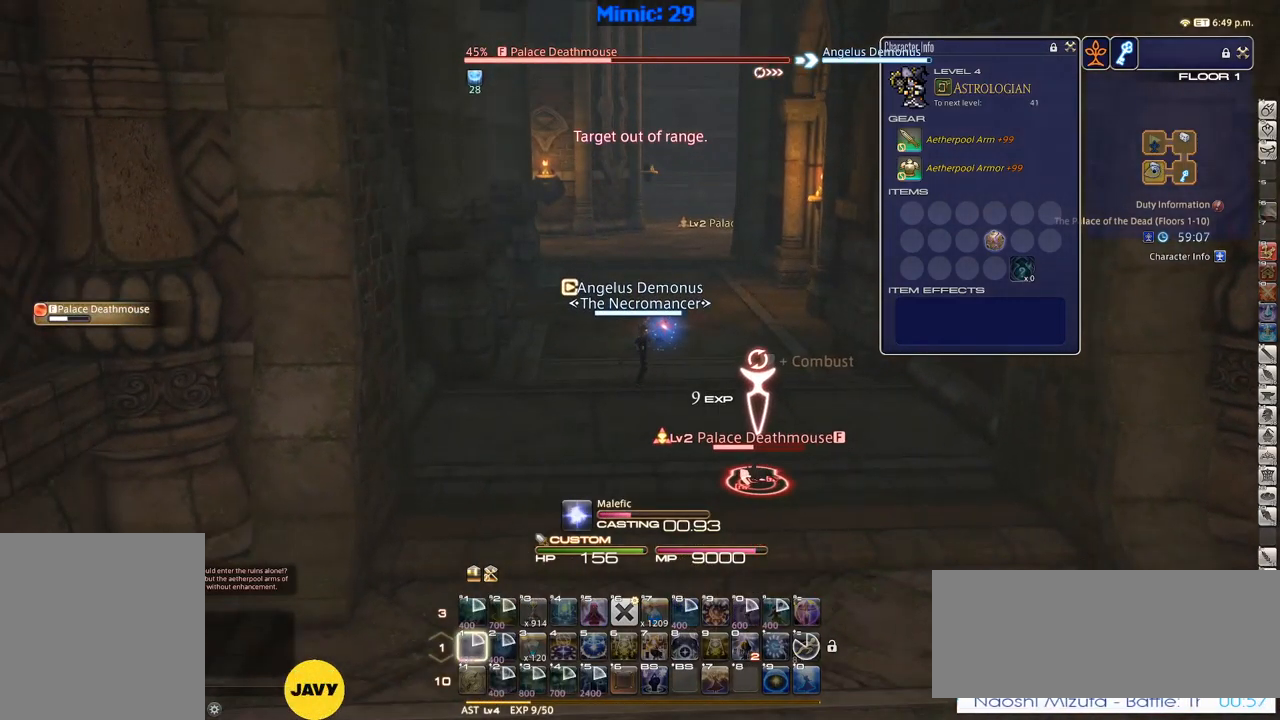
{"keys": [], "events": []}
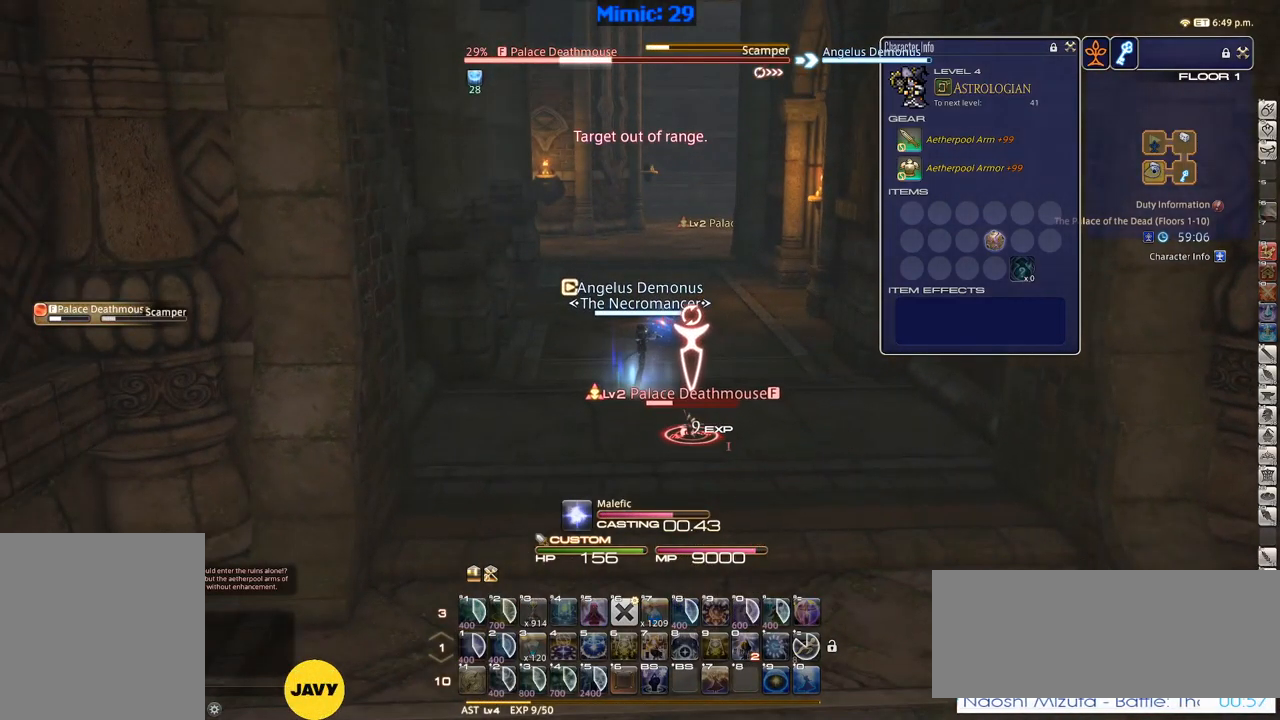
{"keys": ["w"], "events": [[233, "w", "down"], [367, "lbracket", "down"], [417, "lbracket", "up"]]}
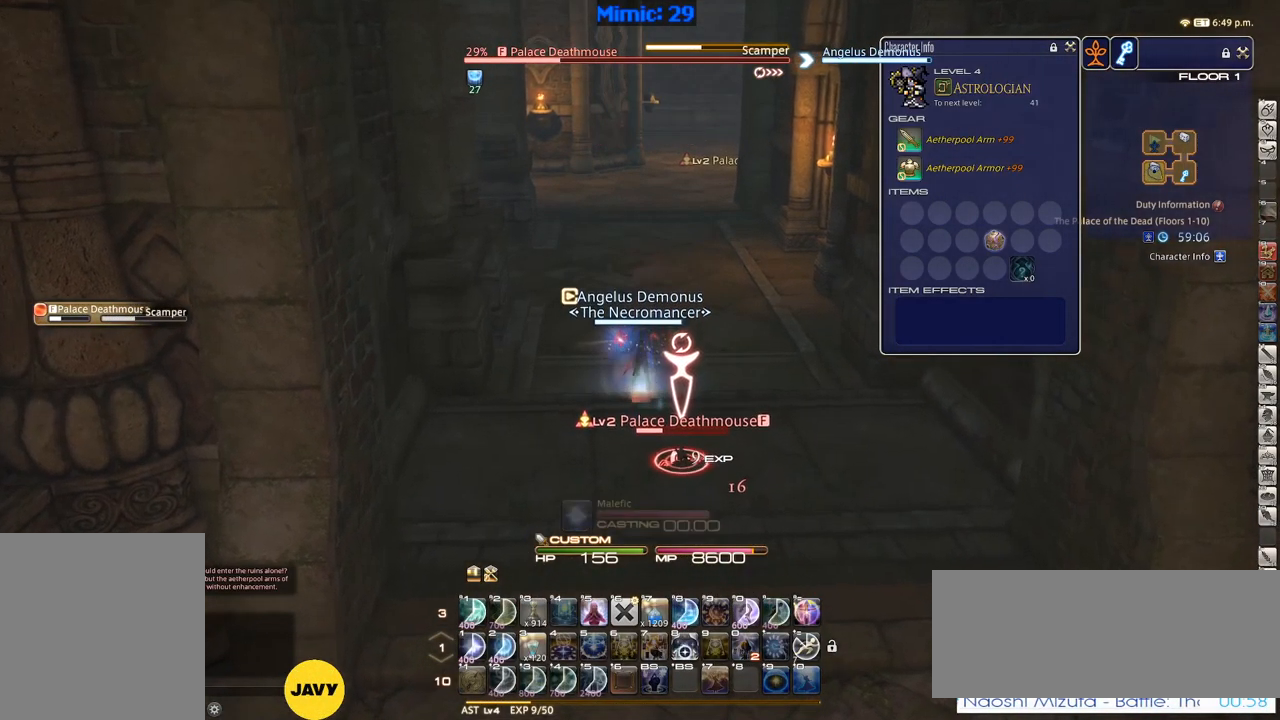
{"keys": ["w"], "events": [[383, "space", "down"], [483, "space", "up"]]}
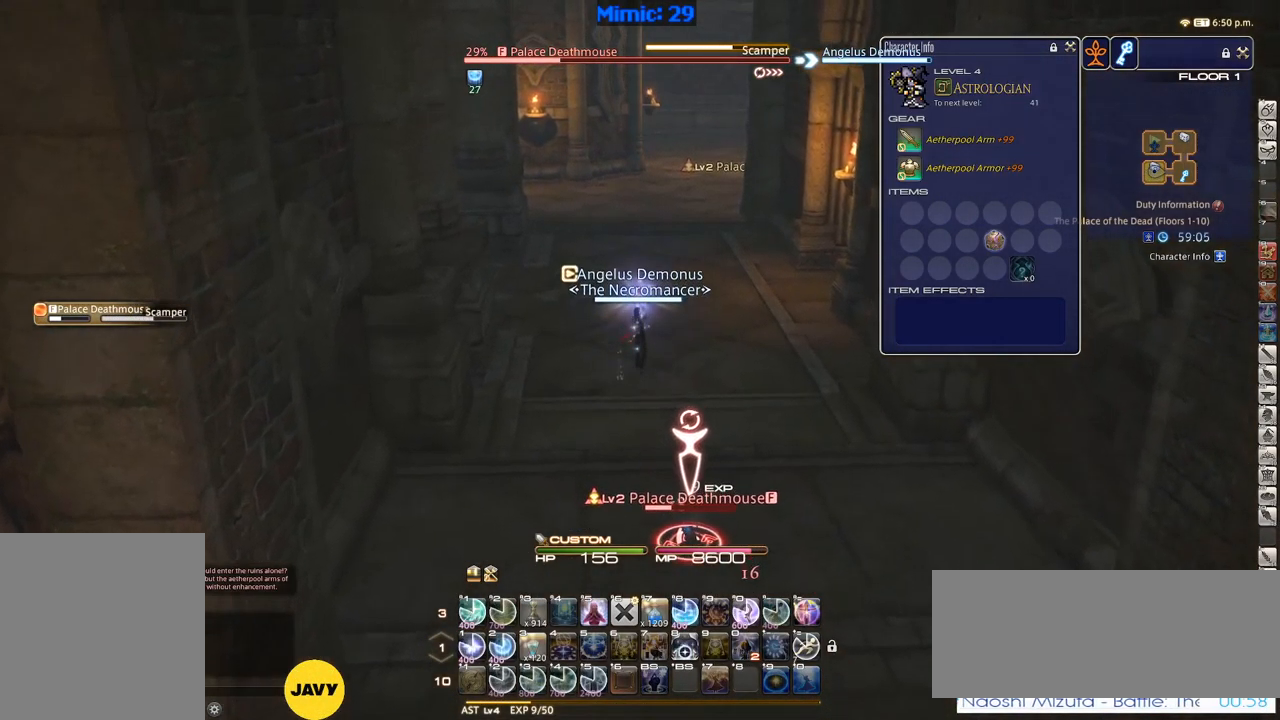
{"keys": ["return", "w"], "events": [[83, "rbracket", "down"], [117, "rbracket", "up"], [317, "e", "down"], [450, "e", "up"], [450, "return", "down"]]}
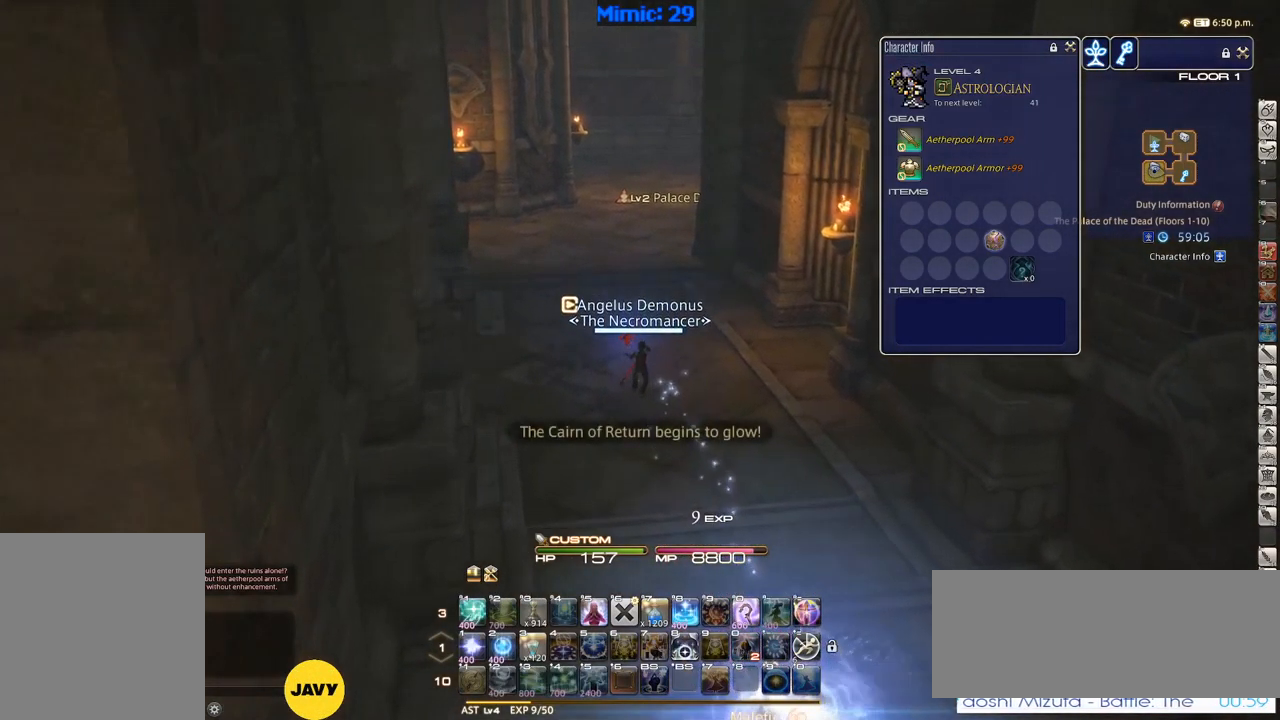
{"keys": ["q", "w"], "events": [[50, "return", "up"], [284, "rbracket", "down"], [367, "rbracket", "up"], [417, "q", "down"]]}
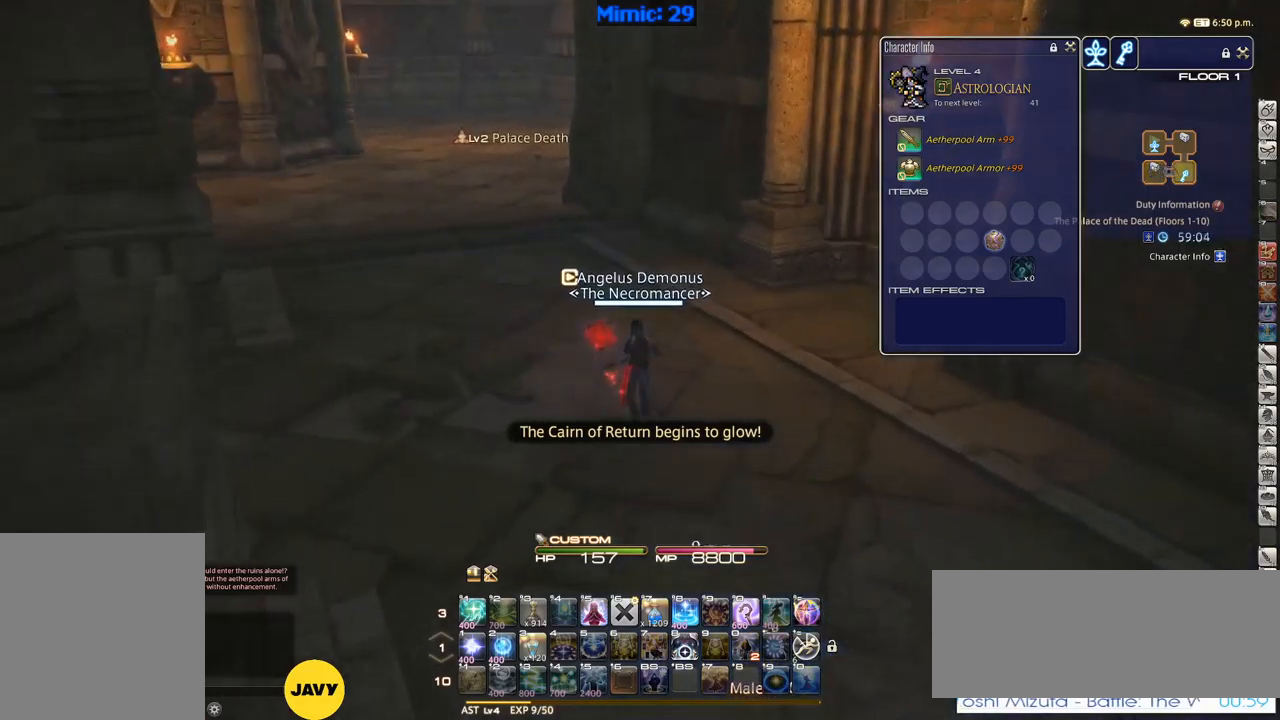
{"keys": ["a", "w"], "events": [[17, "q", "up"], [50, "return", "down"], [150, "q", "down"], [150, "return", "up"], [250, "q", "up"], [467, "a", "down"]]}
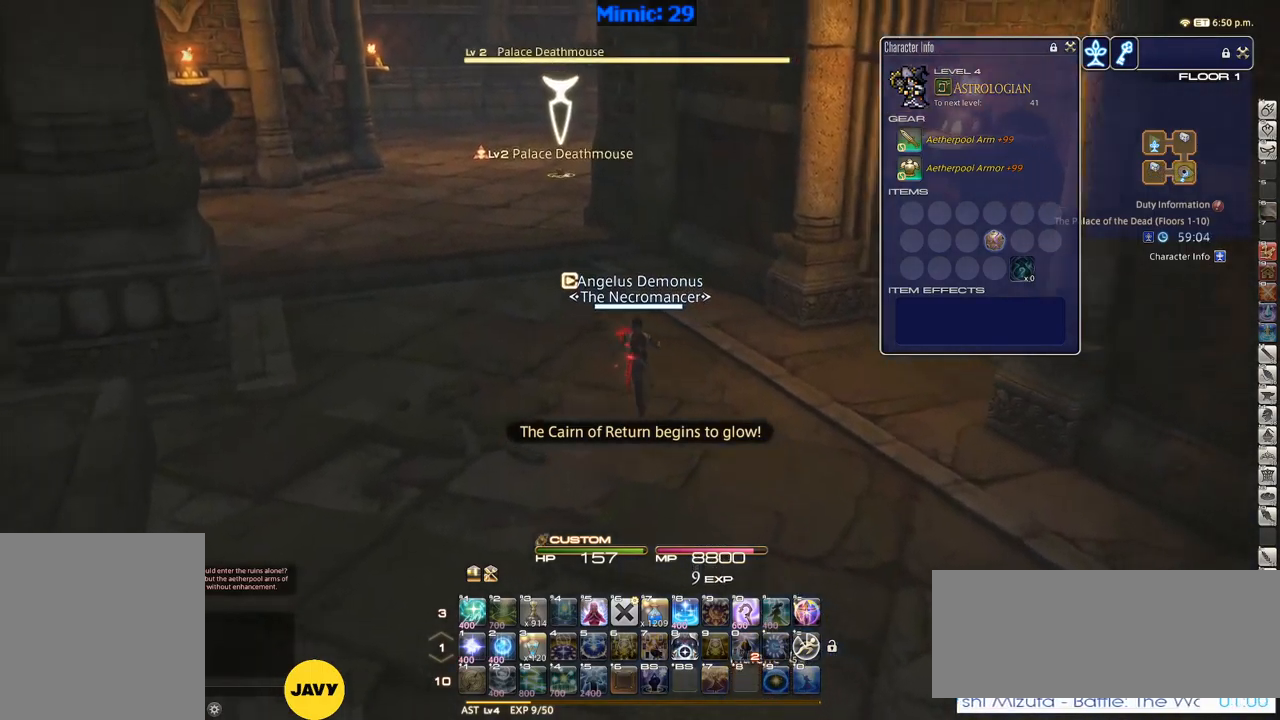
{"keys": ["w"], "events": [[17, "return", "down"], [134, "return", "up"], [134, "space", "down"], [200, "a", "up"], [267, "space", "up"], [367, "2", "down"], [450, "2", "up"]]}
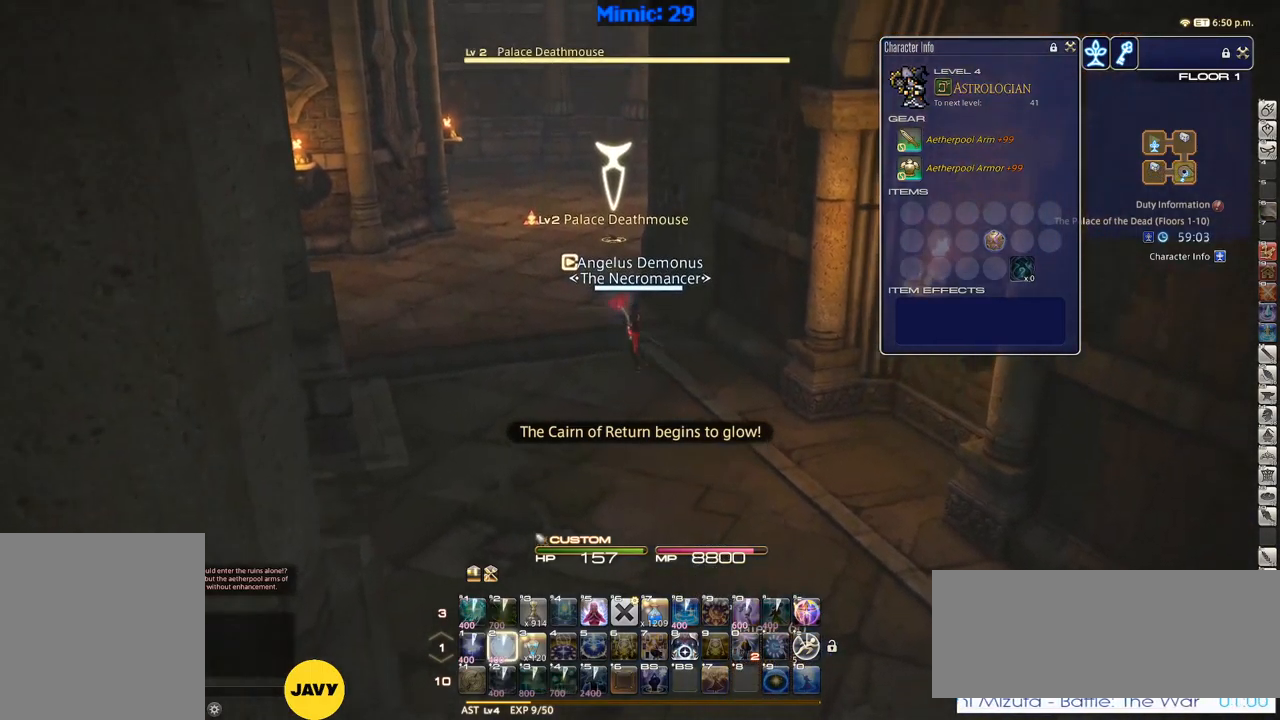
{"keys": ["a", "space", "w"], "events": [[184, "p", "down"], [217, "a", "down"], [217, "p", "up"], [334, "p", "down"], [417, "p", "up"], [467, "space", "down"]]}
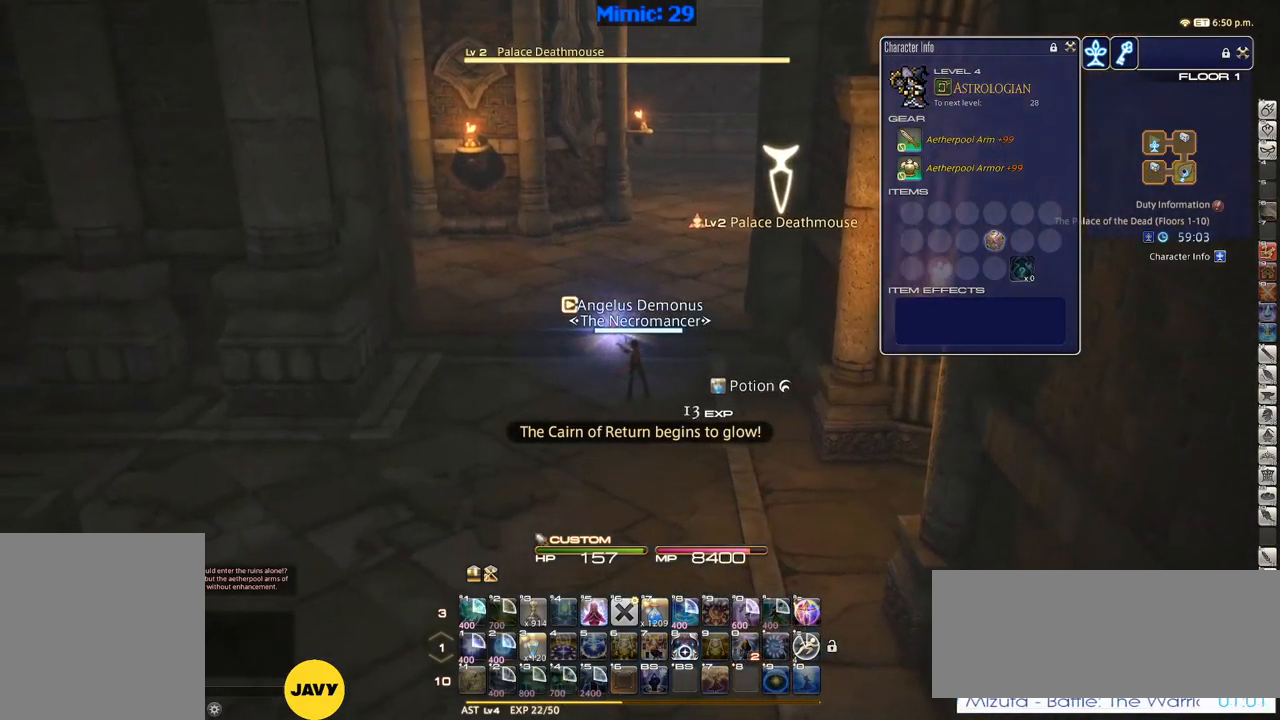
{"keys": ["p", "w"], "events": [[67, "space", "up"], [200, "a", "up"], [334, "p", "down"]]}
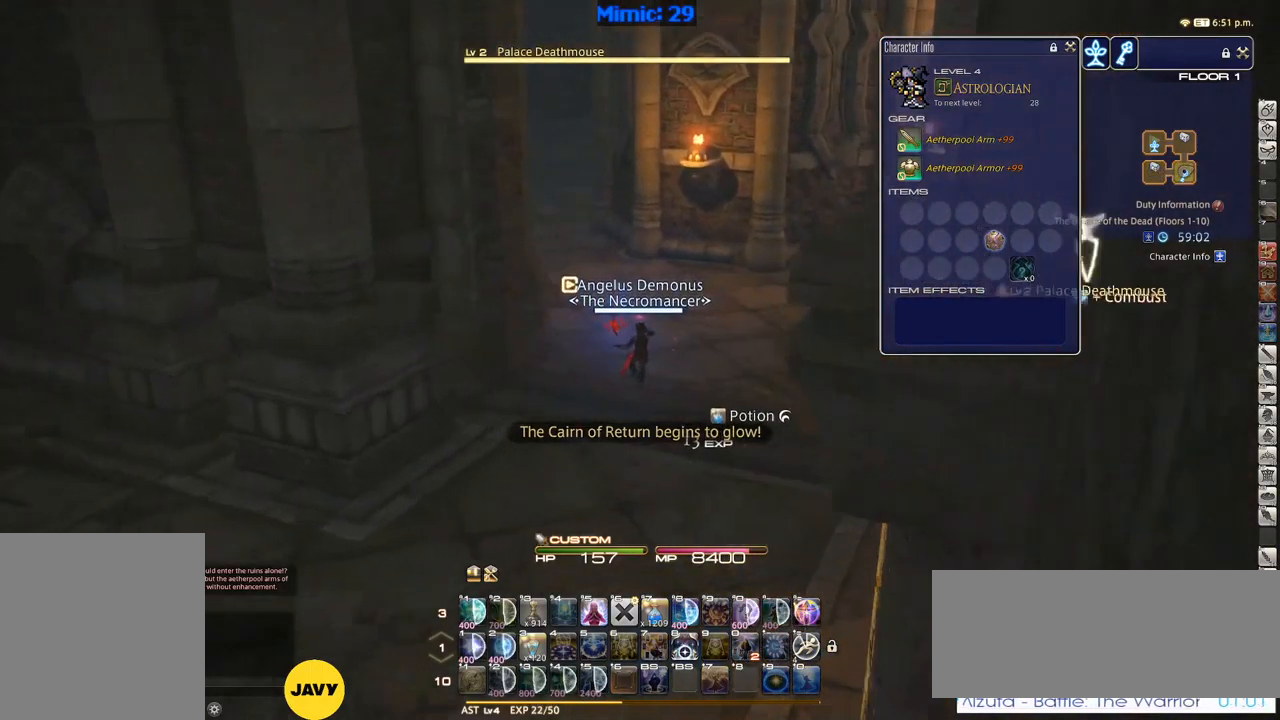
{"keys": ["p", "w"], "events": [[300, "d", "down"], [350, "return", "down"], [350, "space", "down"], [450, "d", "up"], [450, "return", "up"], [450, "space", "up"]]}
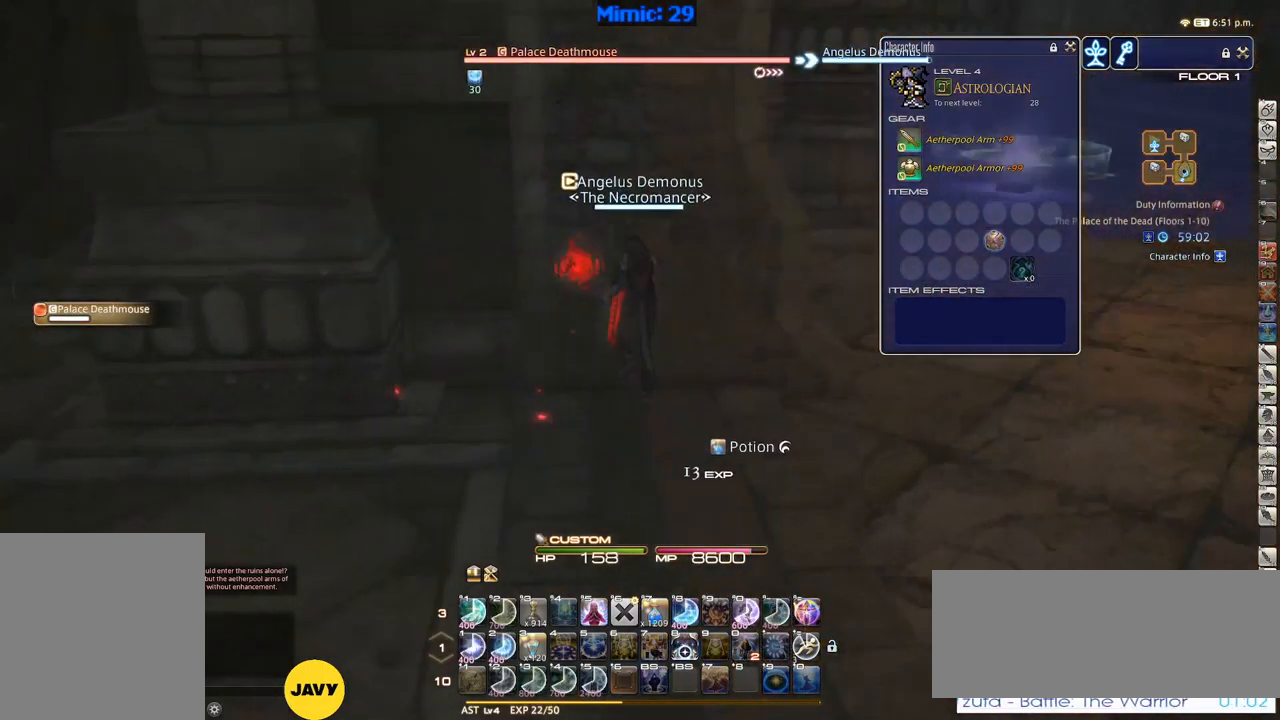
{"keys": ["w"], "events": [[34, "p", "up"]]}
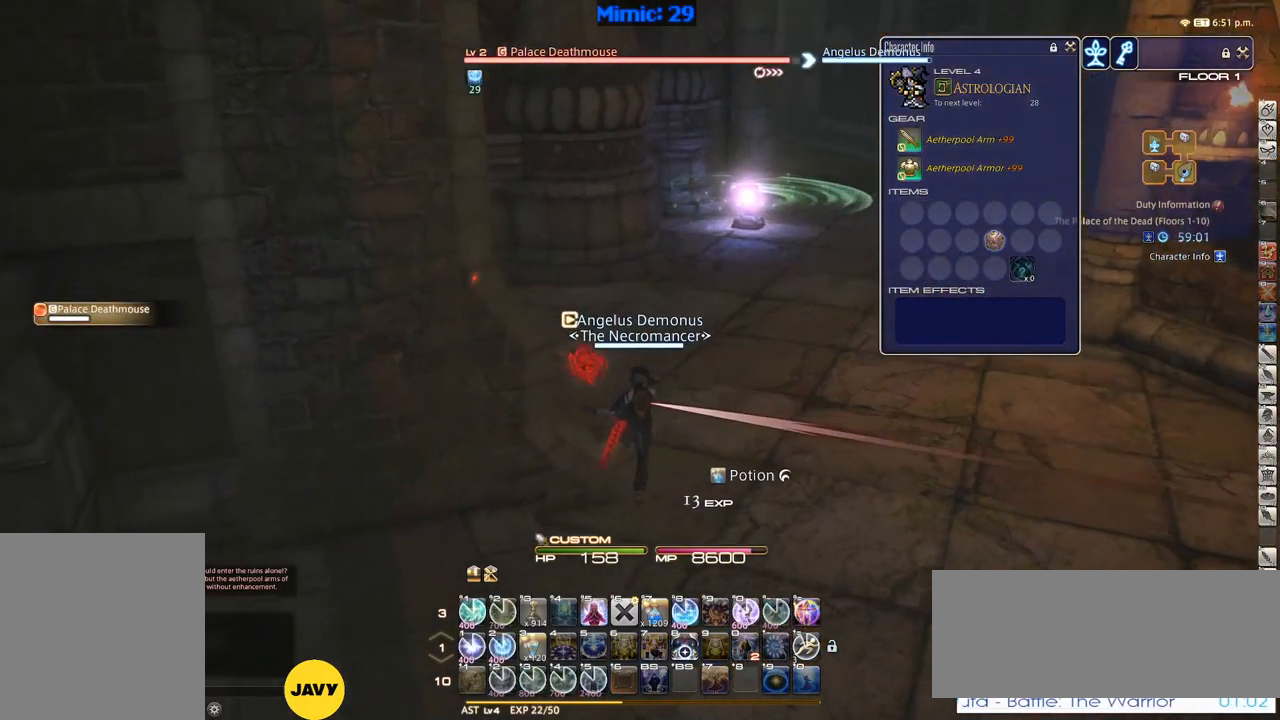
{"keys": ["p"], "events": [[17, "d", "down"], [17, "p", "down"], [250, "p", "up"], [334, "d", "up"], [334, "w", "up"], [384, "1", "down"], [484, "1", "up"], [484, "p", "down"]]}
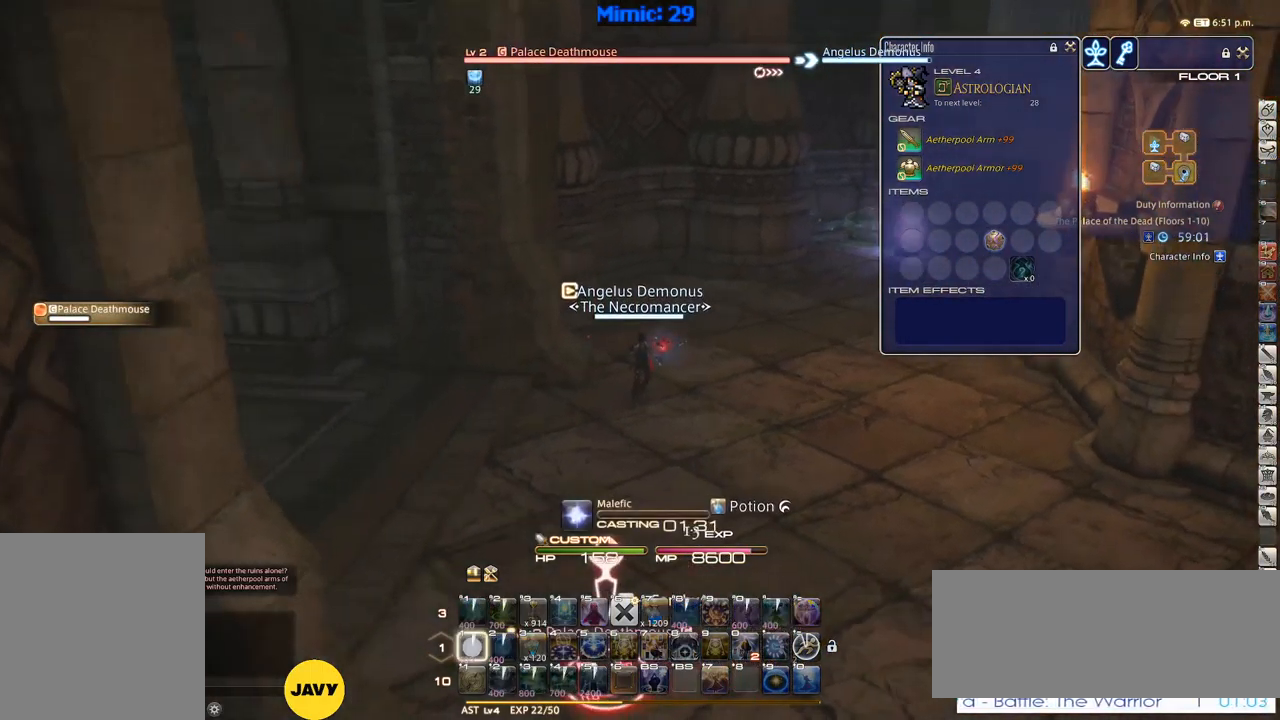
{"keys": [], "events": [[67, "p", "up"], [117, "rbracket", "down"], [217, "rbracket", "up"]]}
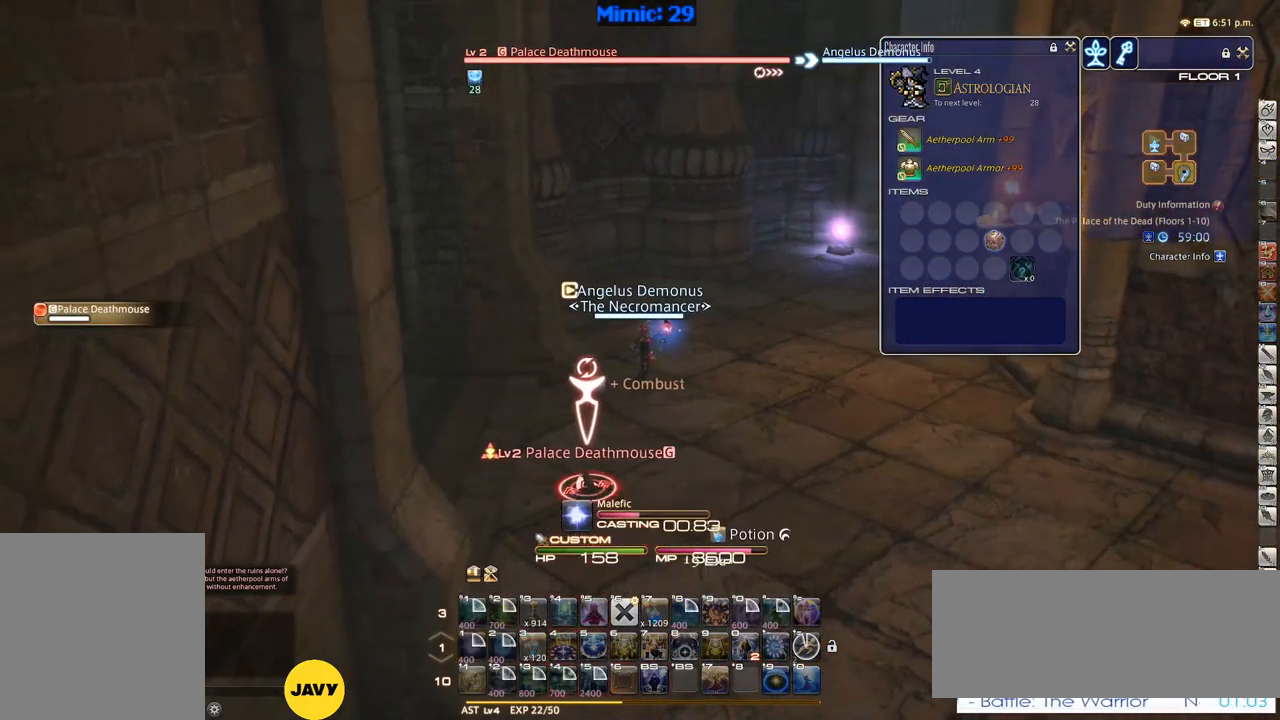
{"keys": ["lbracket", "p"], "events": [[434, "p", "down"], [467, "lbracket", "down"]]}
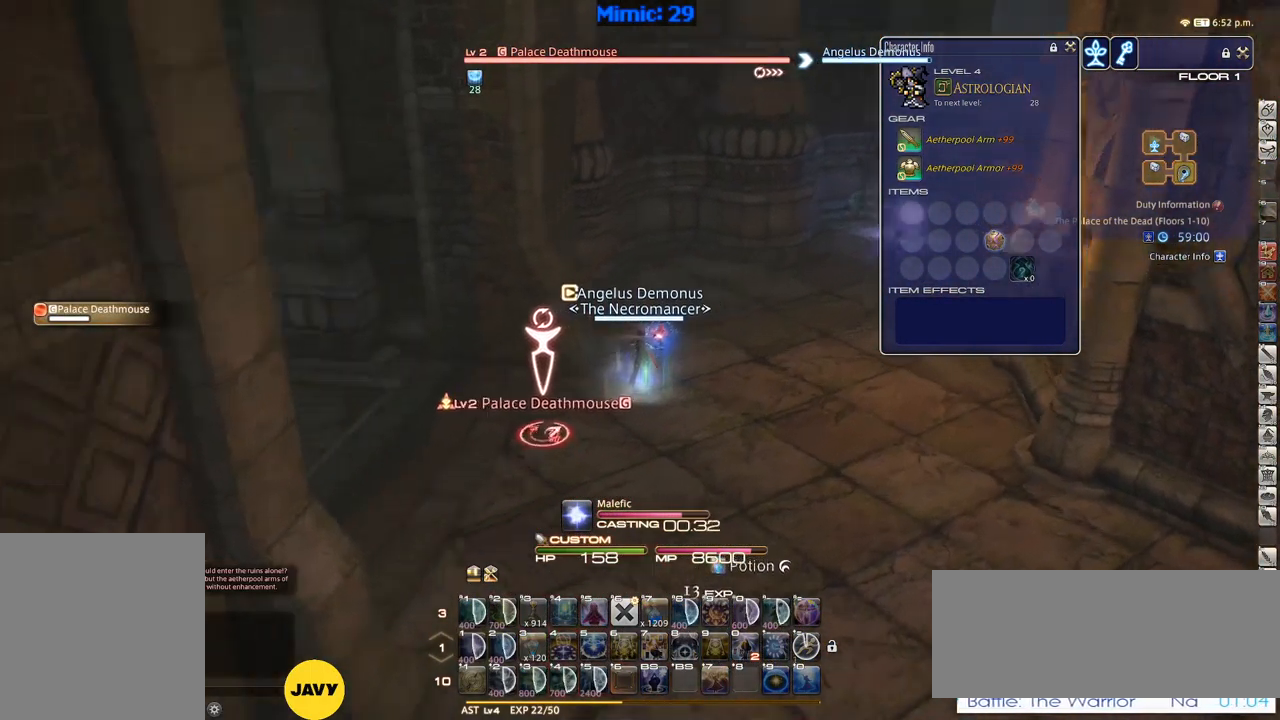
{"keys": ["d", "p", "w"], "events": [[17, "d", "down"], [17, "w", "down"], [67, "lbracket", "up"], [67, "p", "up"], [200, "alt_r", "down"], [250, "equals", "down"], [333, "alt_r", "up"], [333, "equals", "up"], [433, "p", "down"]]}
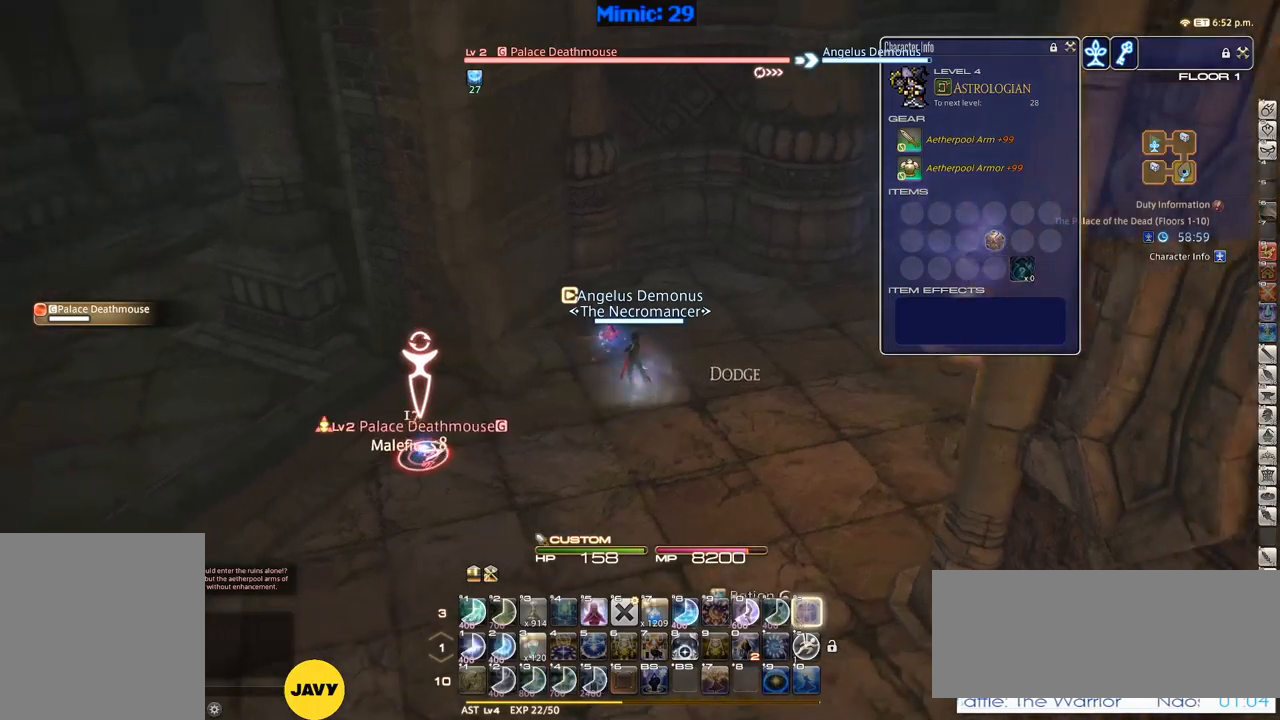
{"keys": ["w"], "events": [[17, "p", "up"], [17, "space", "down"], [100, "space", "up"], [150, "d", "up"], [150, "rbracket", "down"], [200, "rbracket", "up"], [250, "1", "down"], [334, "1", "up"], [384, "1", "down"], [434, "1", "up"]]}
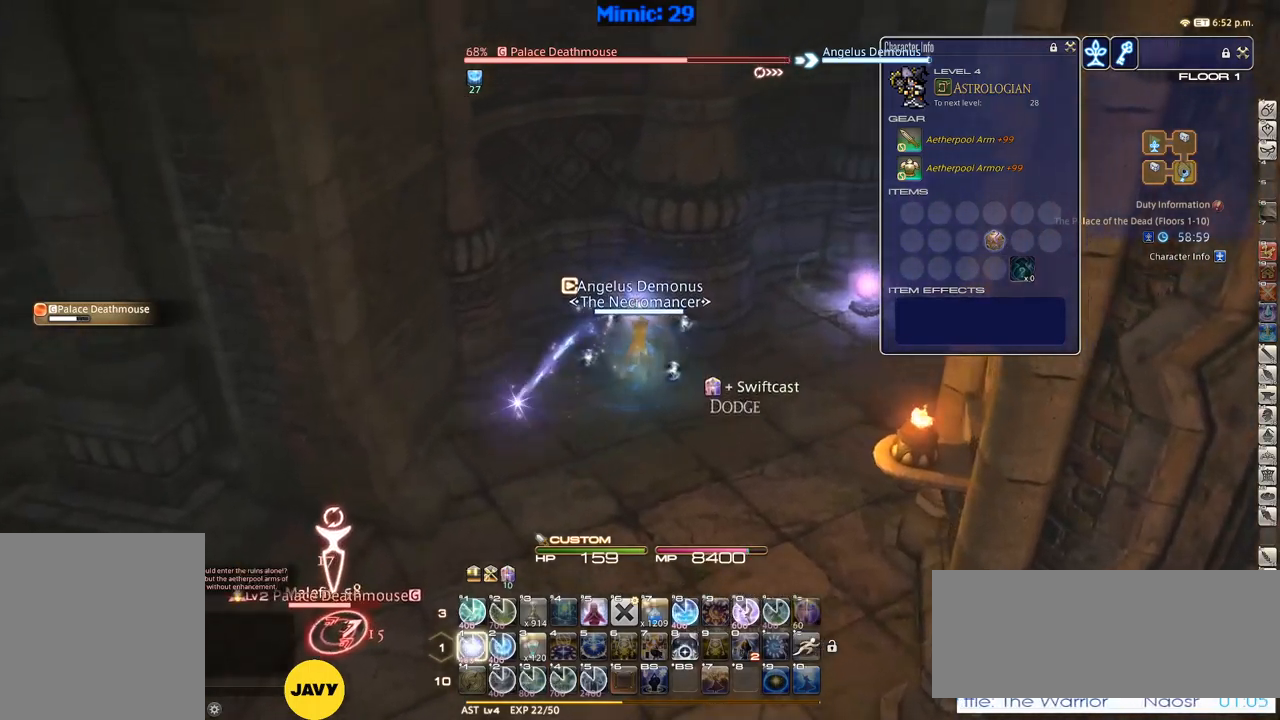
{"keys": ["d", "w"], "events": [[34, "1", "down"], [117, "1", "up"], [217, "1", "down"], [250, "1", "up"], [250, "d", "down"], [300, "1", "down"], [300, "space", "down"], [350, "space", "up"], [400, "1", "up"], [450, "1", "down"], [484, "1", "up"]]}
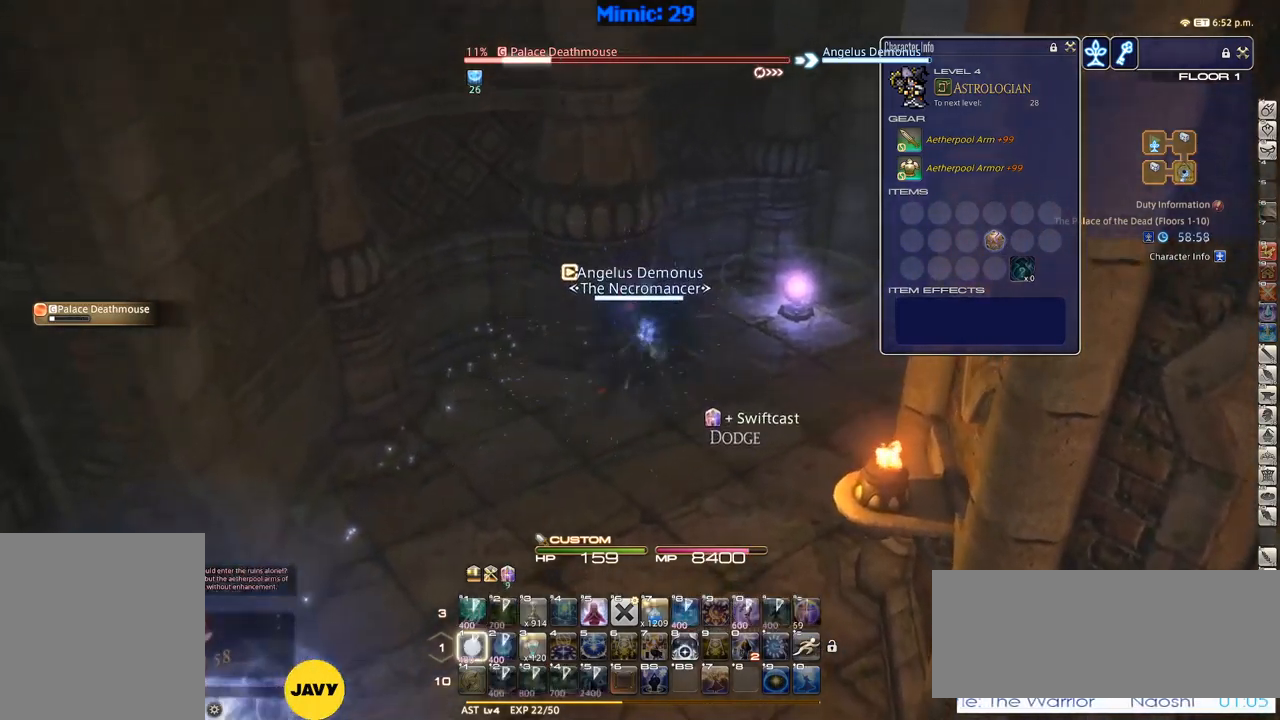
{"keys": ["d", "w"], "events": [[34, "1", "down"], [134, "1", "up"], [184, "1", "down"], [217, "1", "up"], [334, "1", "down"], [417, "1", "up"]]}
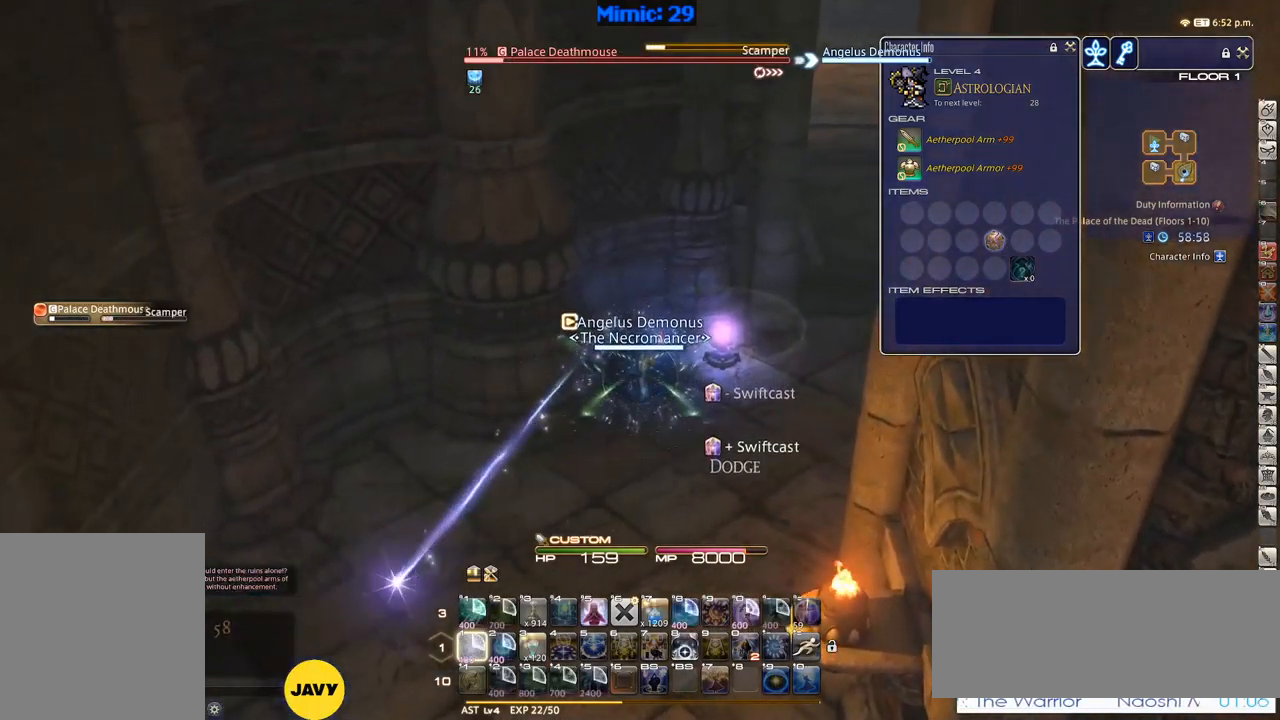
{"keys": ["minus", "p", "w"], "events": [[117, "p", "down"], [117, "space", "down"], [200, "d", "up"], [200, "space", "up"], [467, "minus", "down"]]}
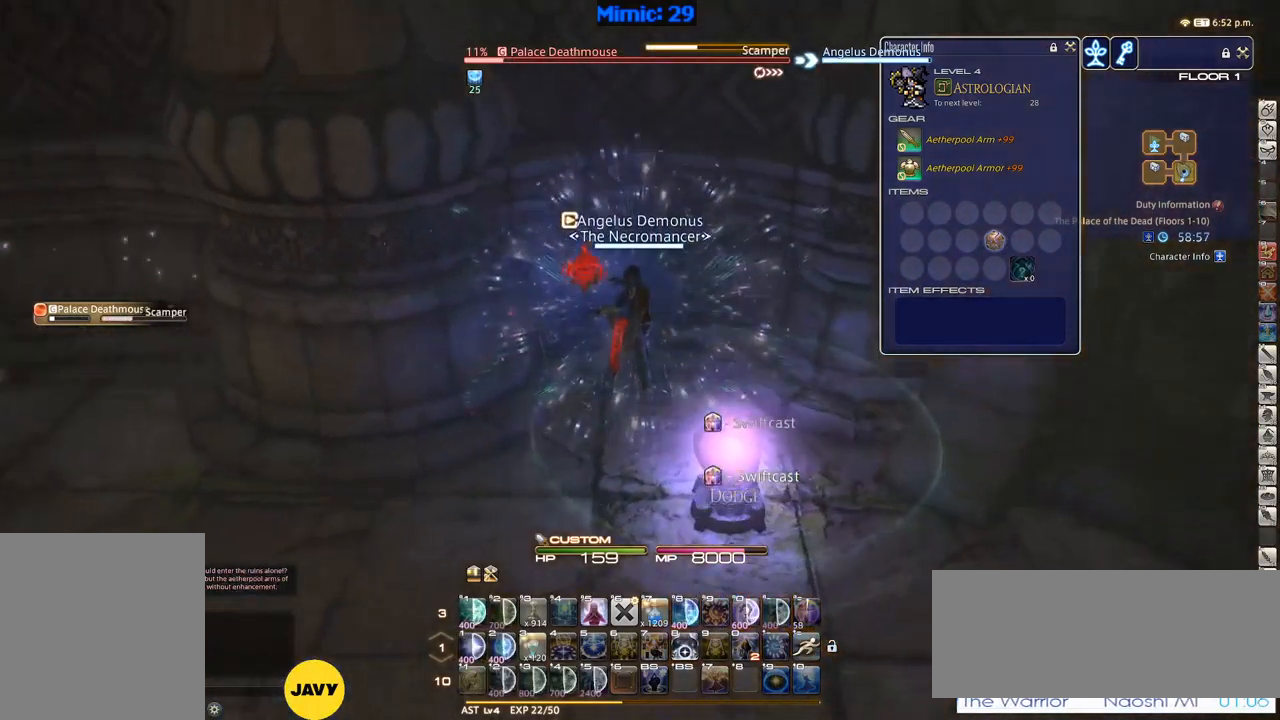
{"keys": ["a", "w"], "events": [[17, "minus", "up"], [300, "a", "down"], [300, "minus", "down"], [400, "minus", "up"], [400, "p", "up"]]}
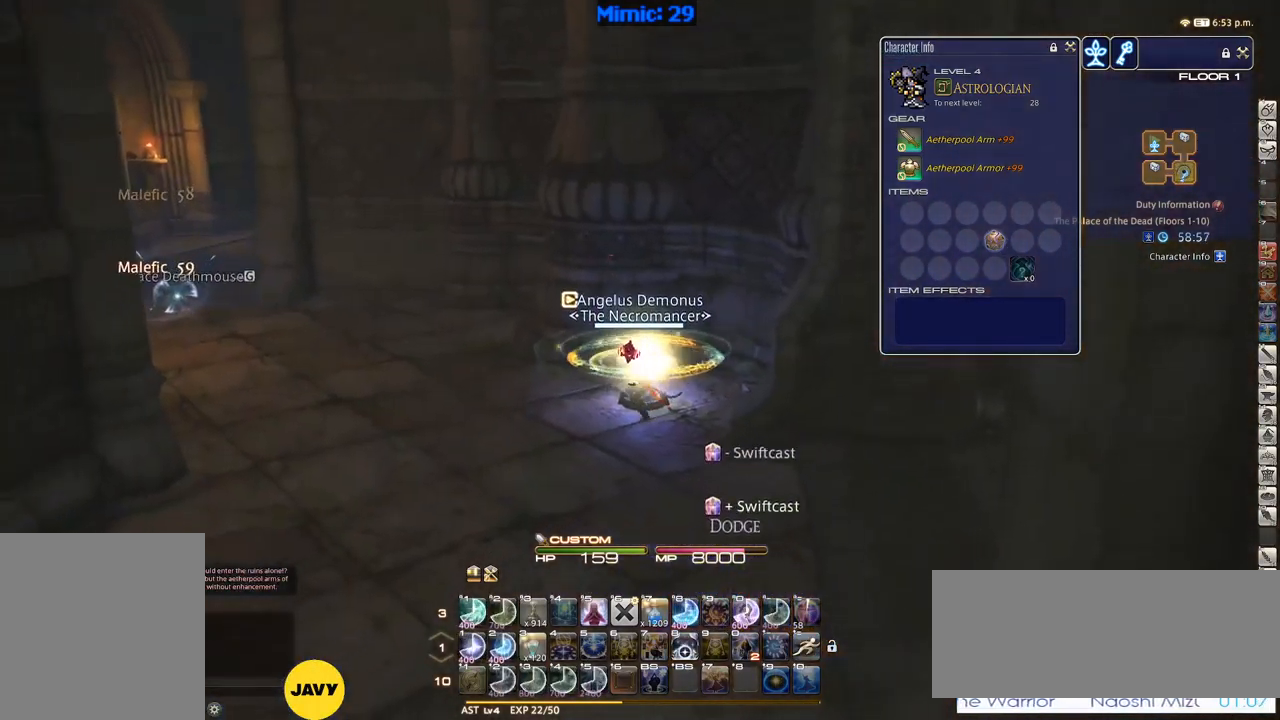
{"keys": [], "events": [[134, "a", "up"], [134, "w", "up"]]}